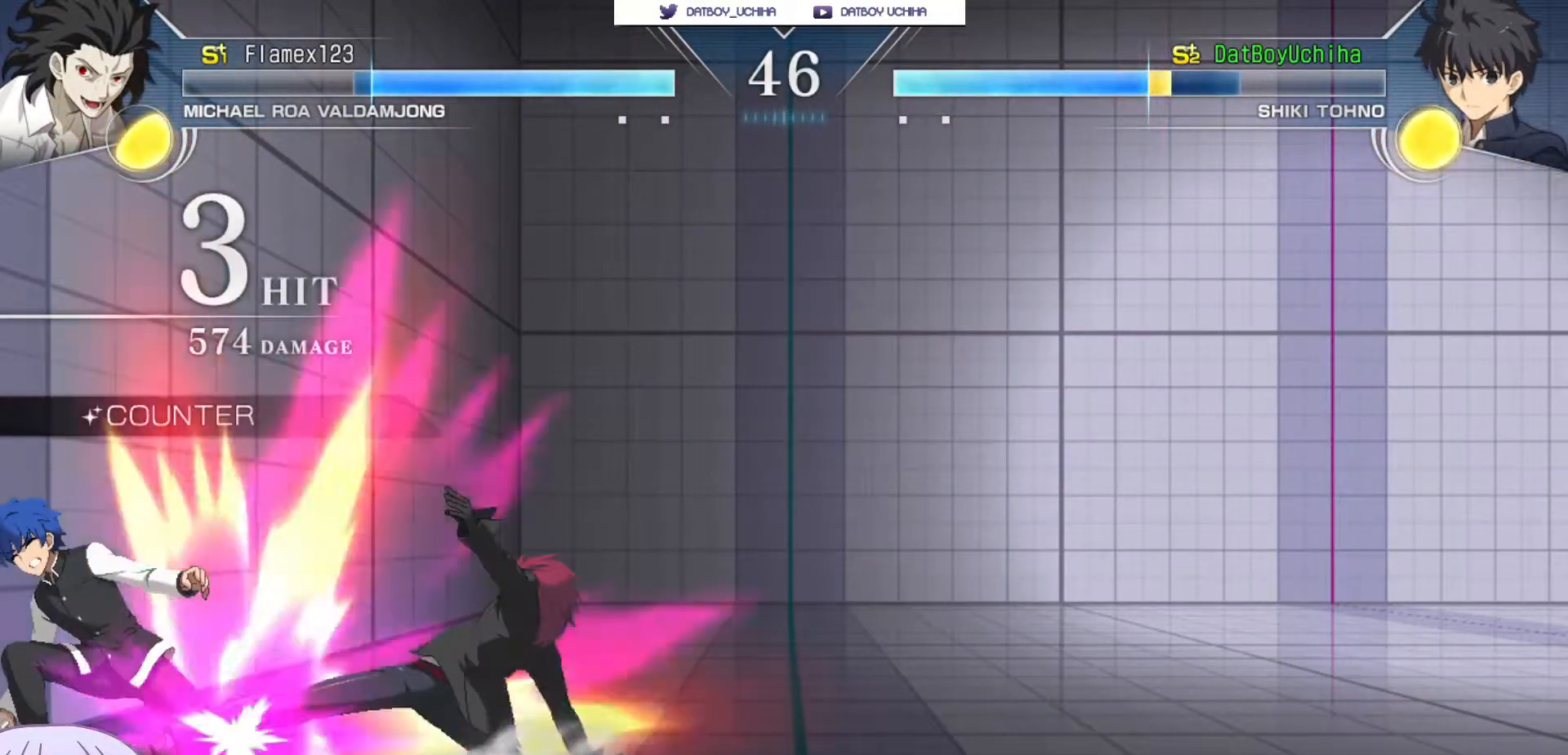
Gameplay with a controller (arcade stick); each line is a JSON object with the inputs held at the frame after it. "events" lists button and stick changes between this image and that frame as [ms after this image, input, new state], when the widget could be followed in between. Not read: L3 R3.
{"buttons": [], "left_stick": "center", "events": [[350, "left_stick", "center"]]}
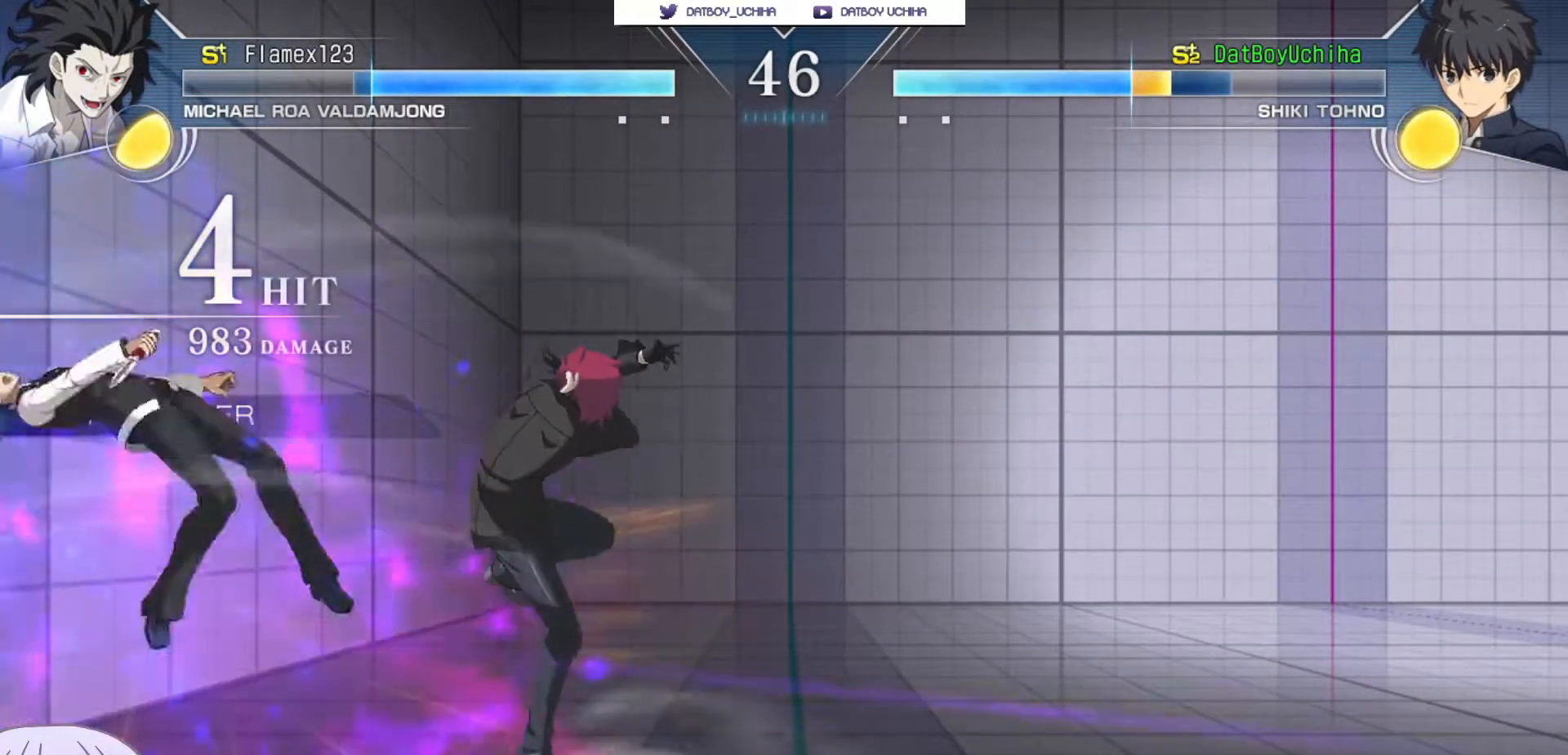
{"buttons": ["SQUARE"], "left_stick": "center", "events": [[83, "SQUARE", "down"]]}
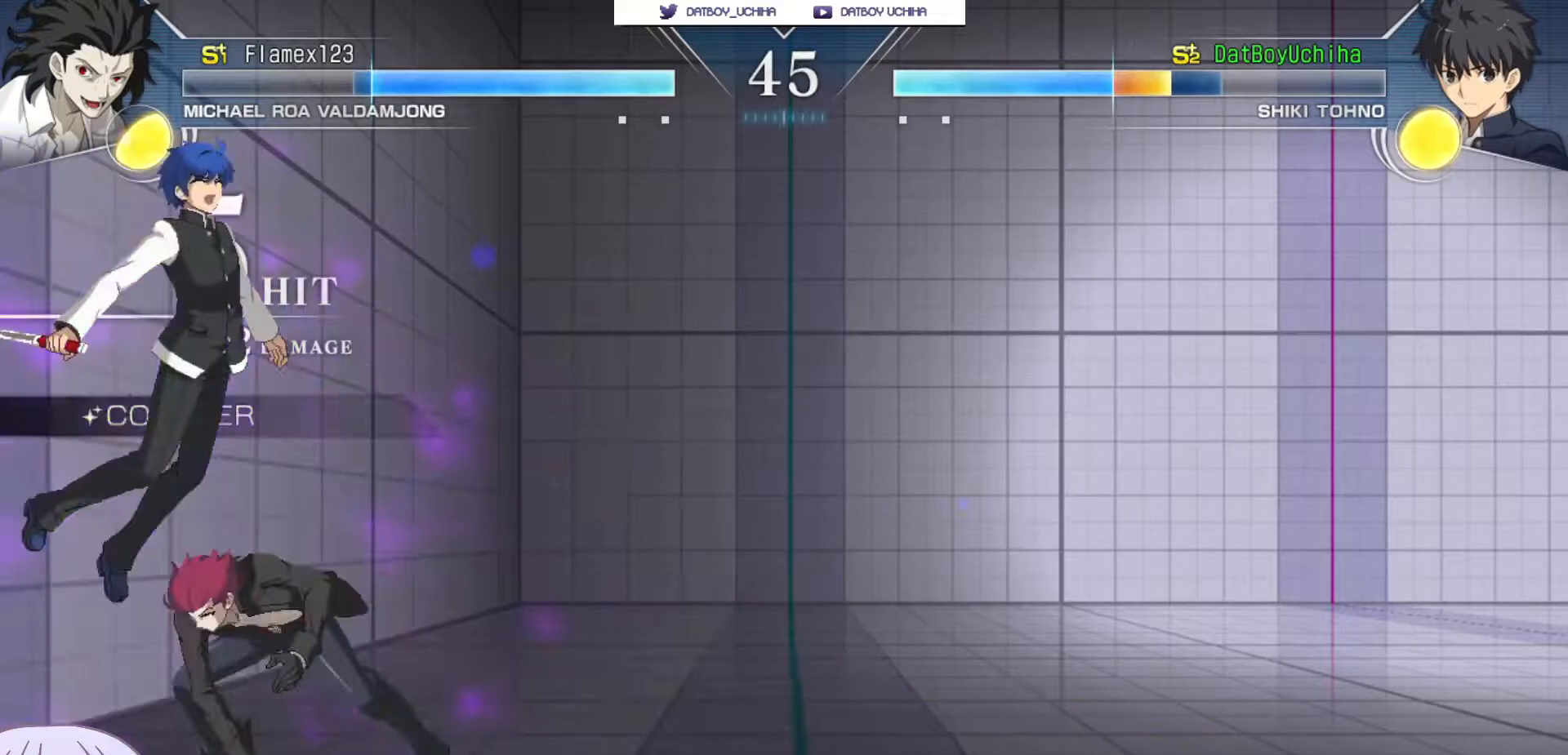
{"buttons": ["SQUARE"], "left_stick": "center", "events": []}
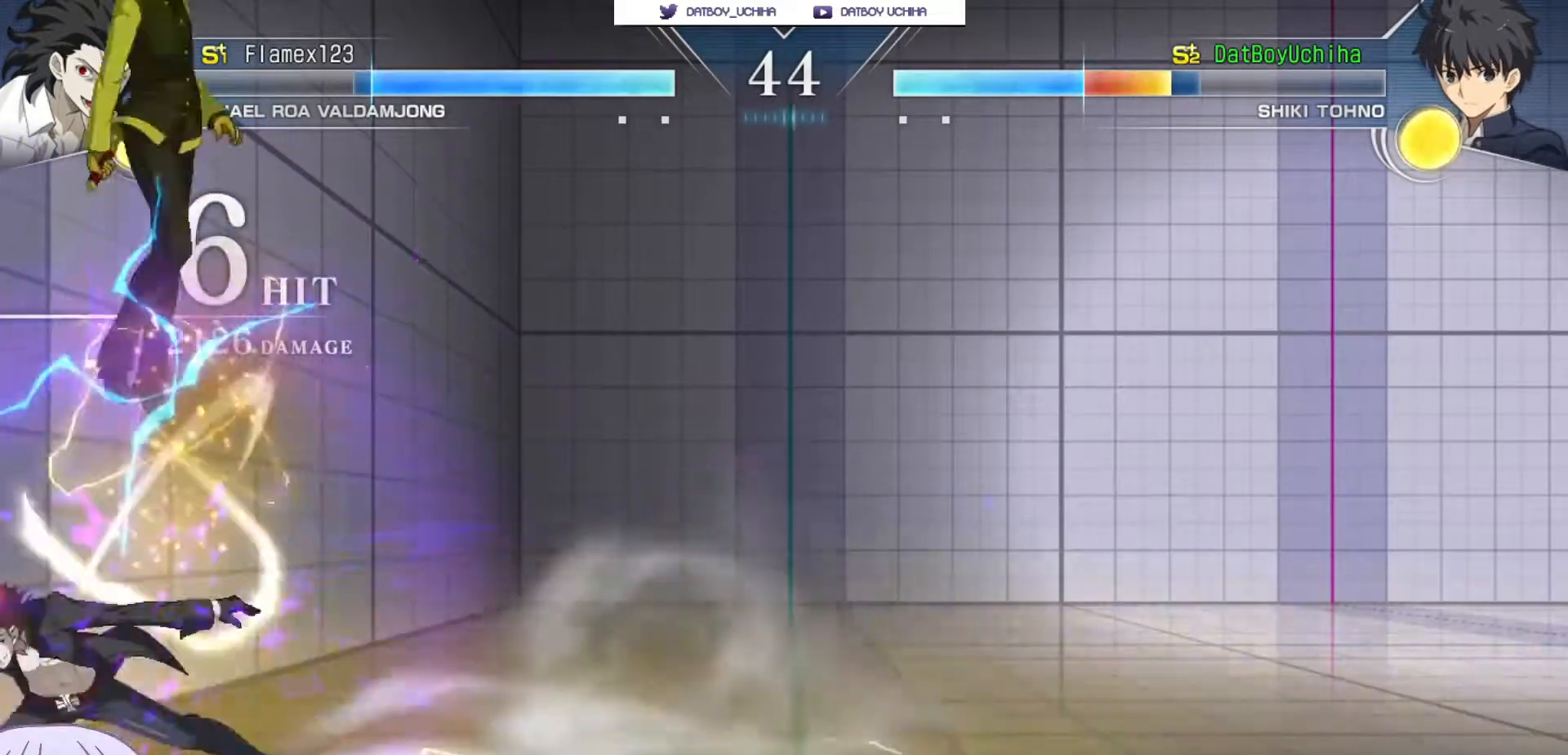
{"buttons": ["SQUARE"], "left_stick": "center", "events": []}
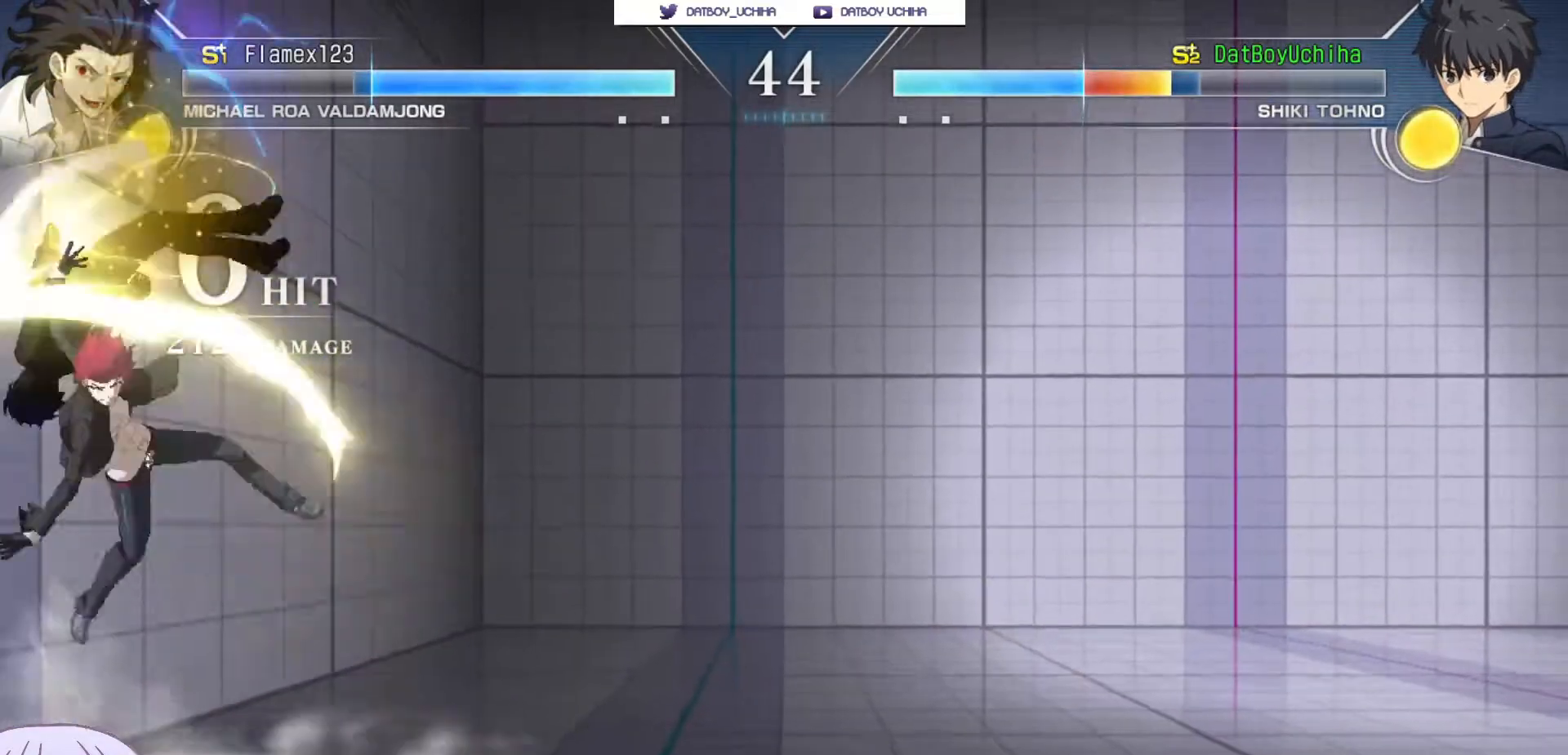
{"buttons": ["SQUARE"], "left_stick": "center", "events": []}
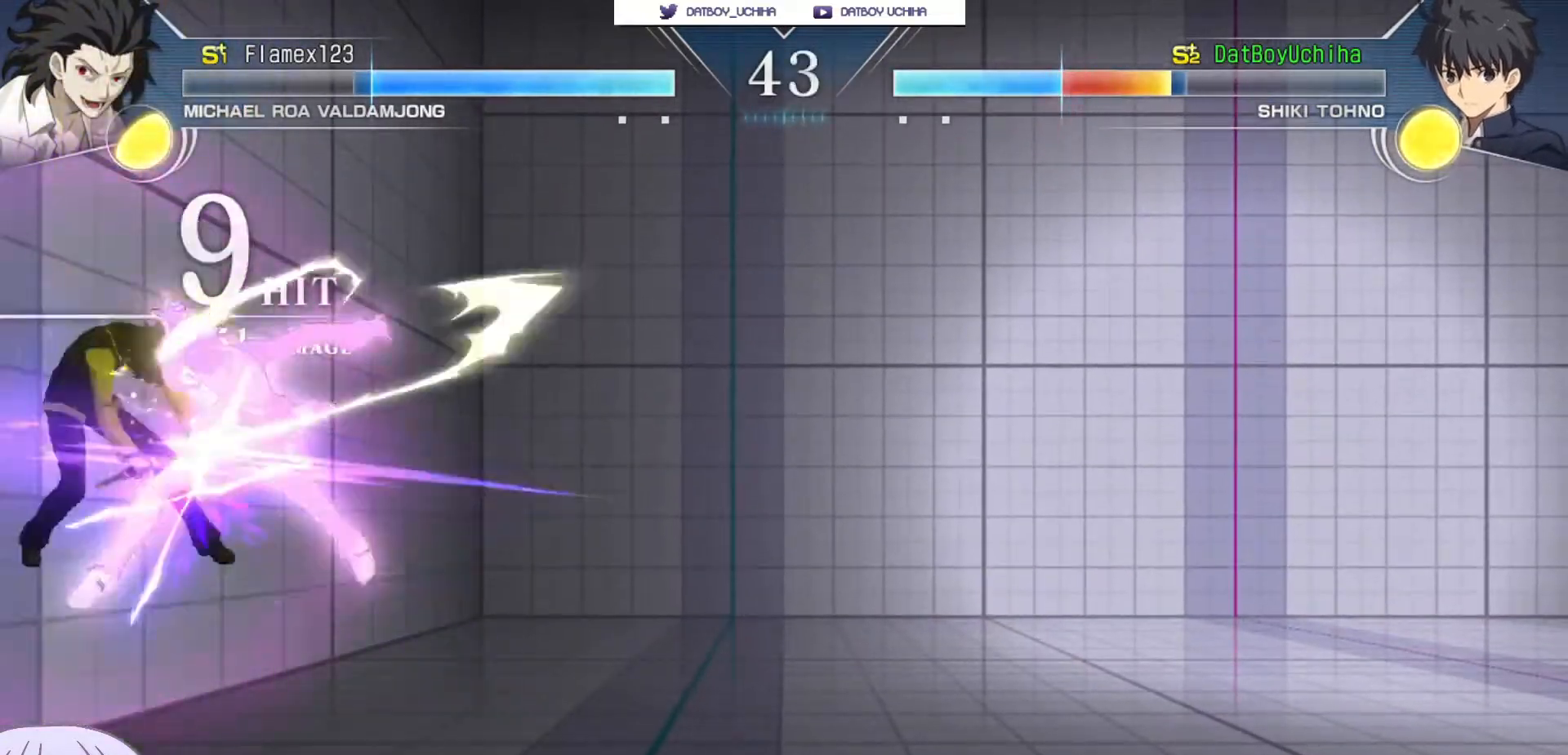
{"buttons": ["SQUARE"], "left_stick": "center", "events": []}
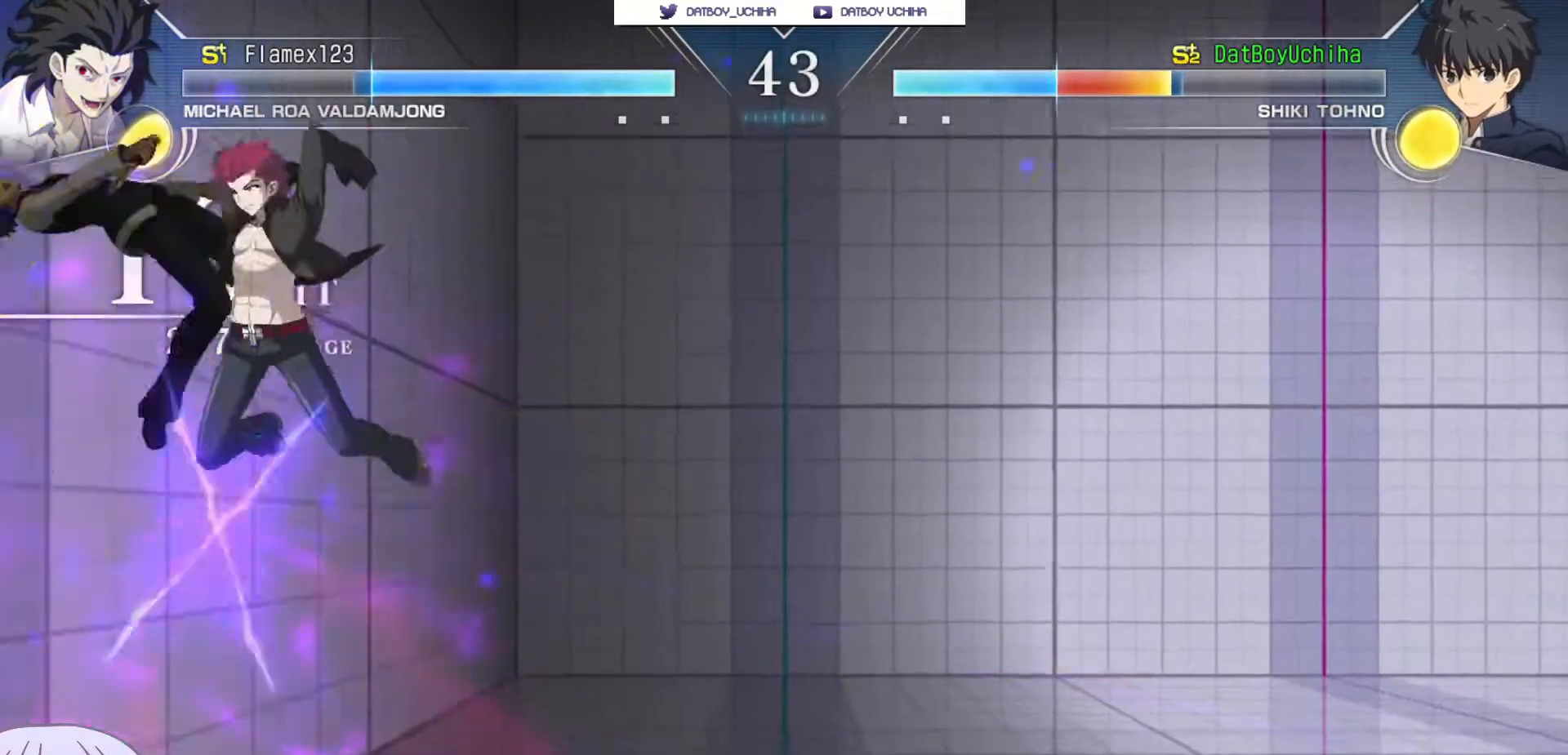
{"buttons": ["SQUARE"], "left_stick": "center", "events": []}
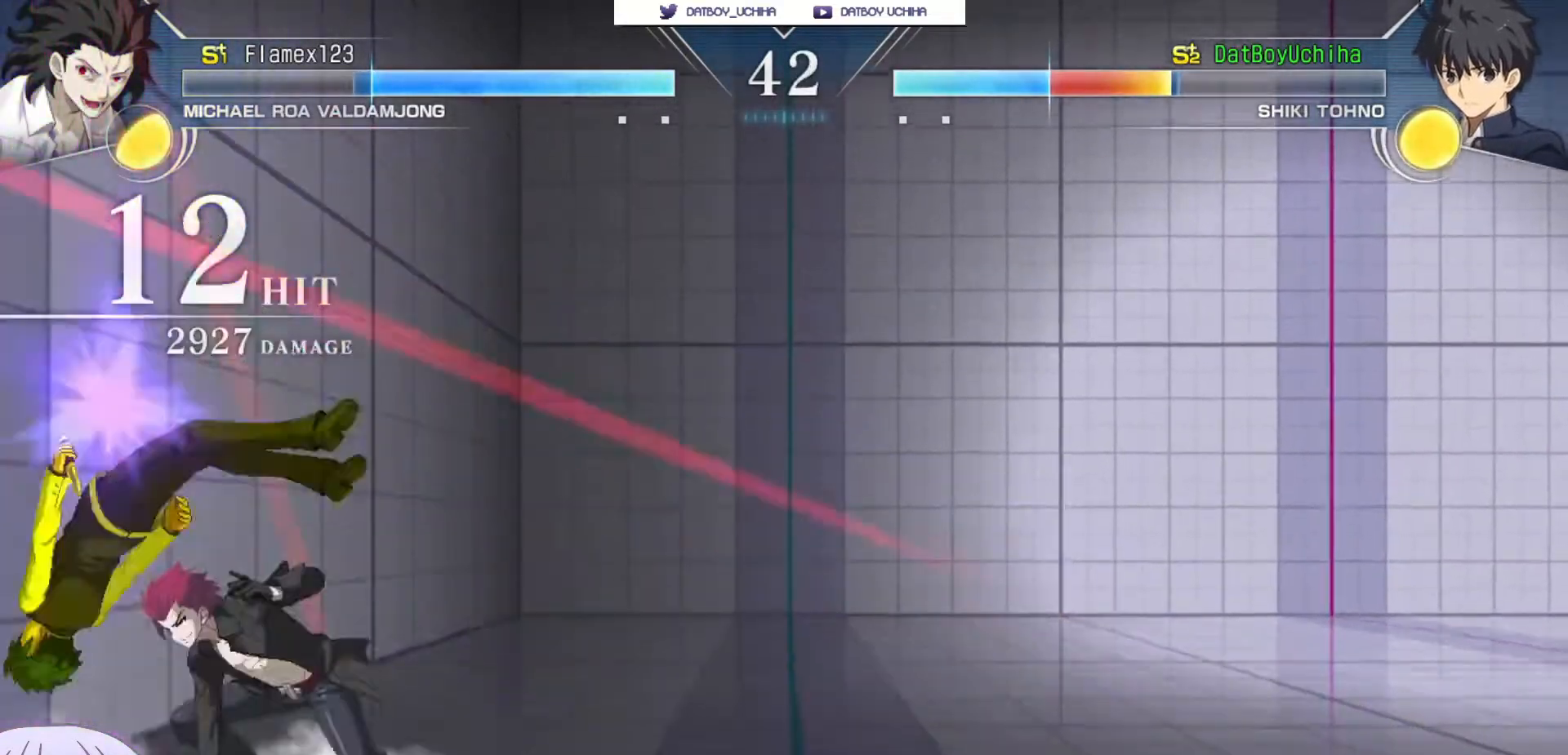
{"buttons": ["SQUARE"], "left_stick": "center", "events": []}
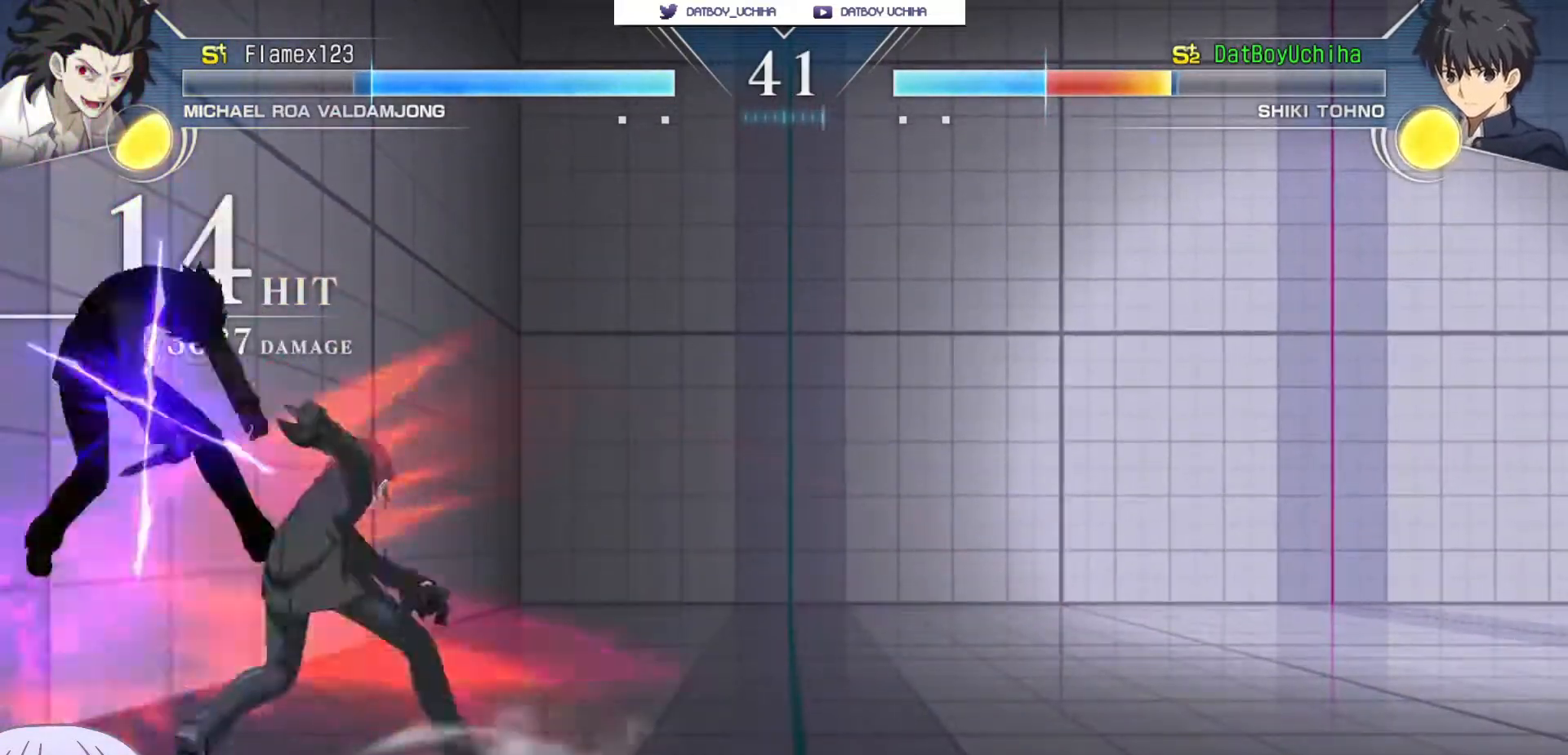
{"buttons": ["SQUARE"], "left_stick": "center", "events": []}
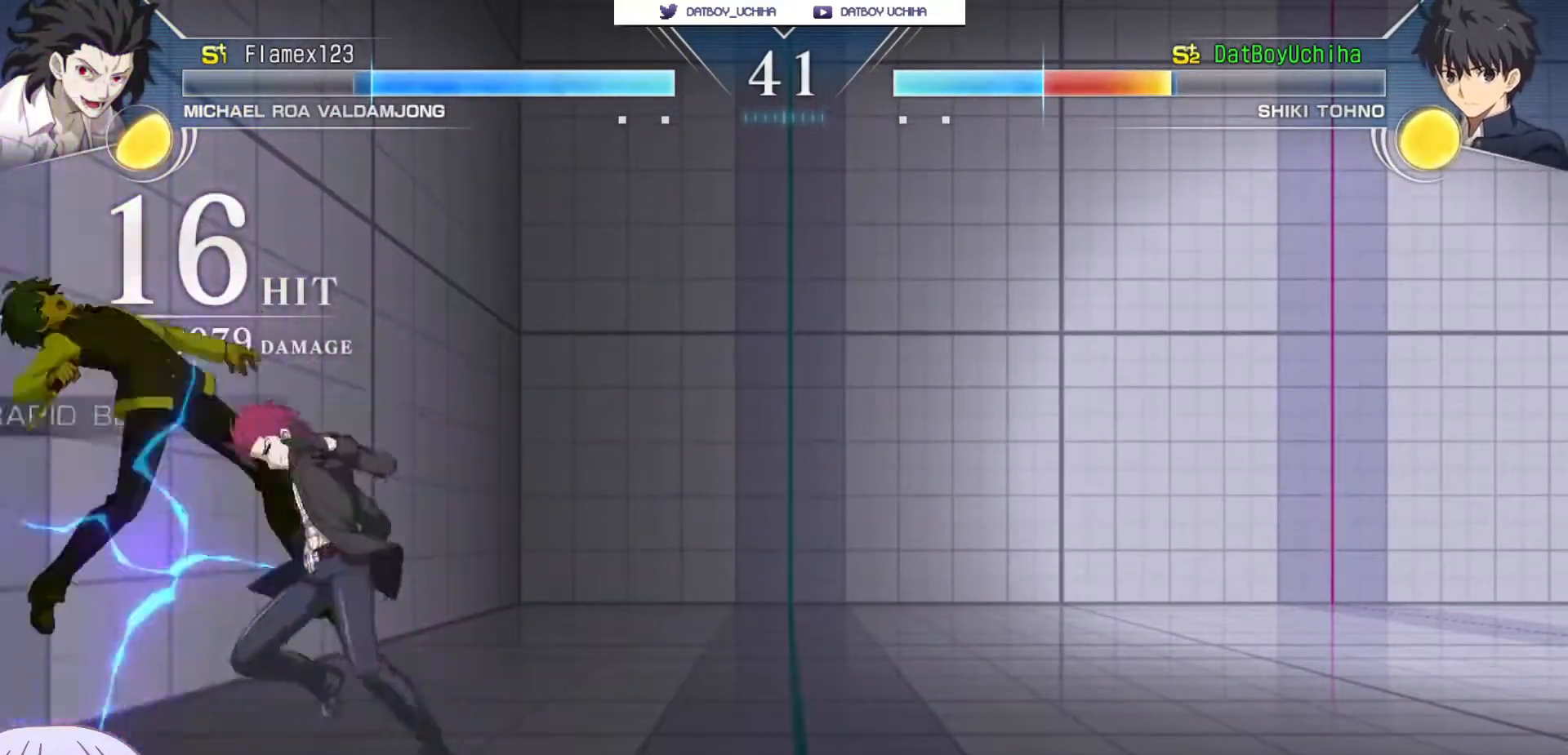
{"buttons": ["SQUARE"], "left_stick": "center", "events": []}
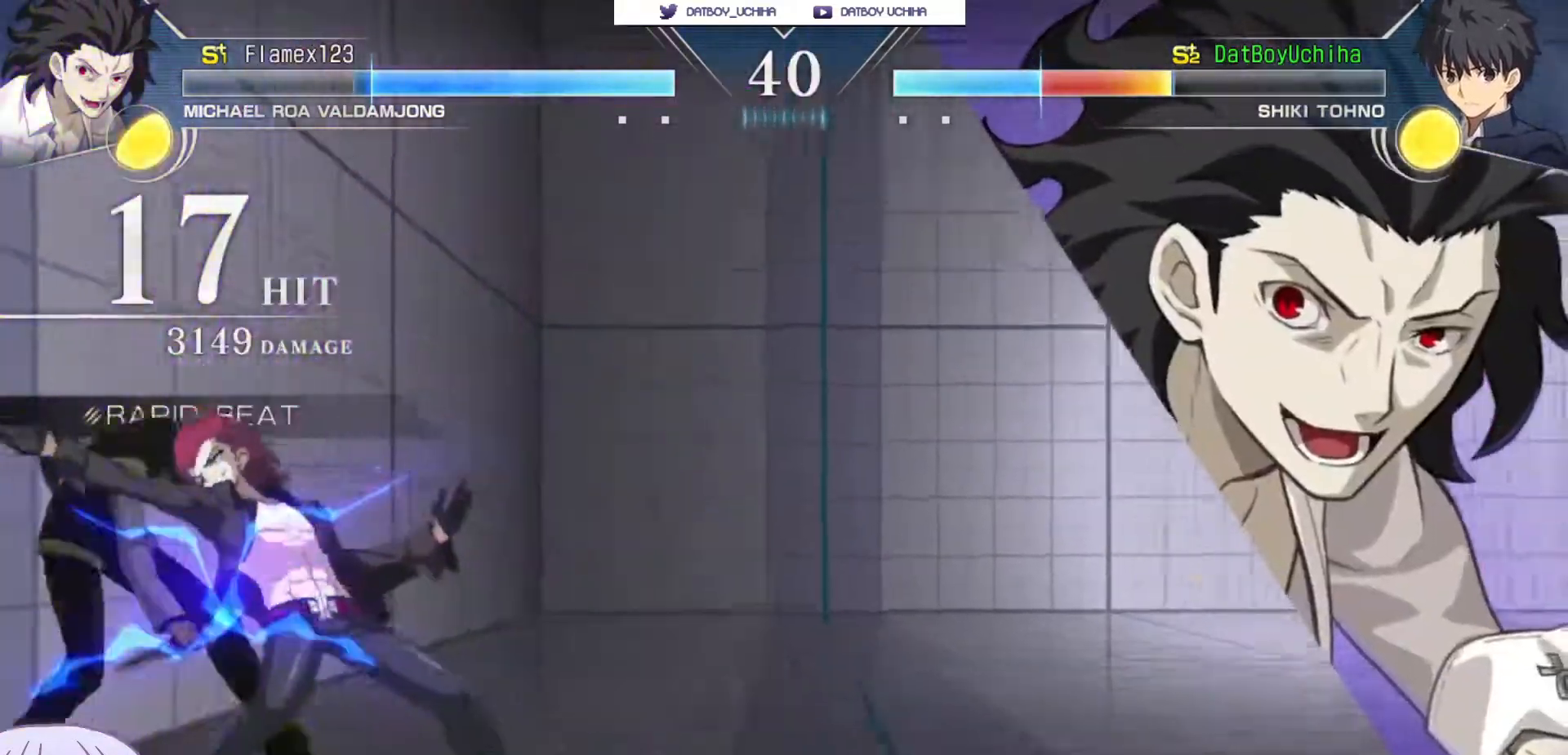
{"buttons": ["SQUARE"], "left_stick": "center", "events": []}
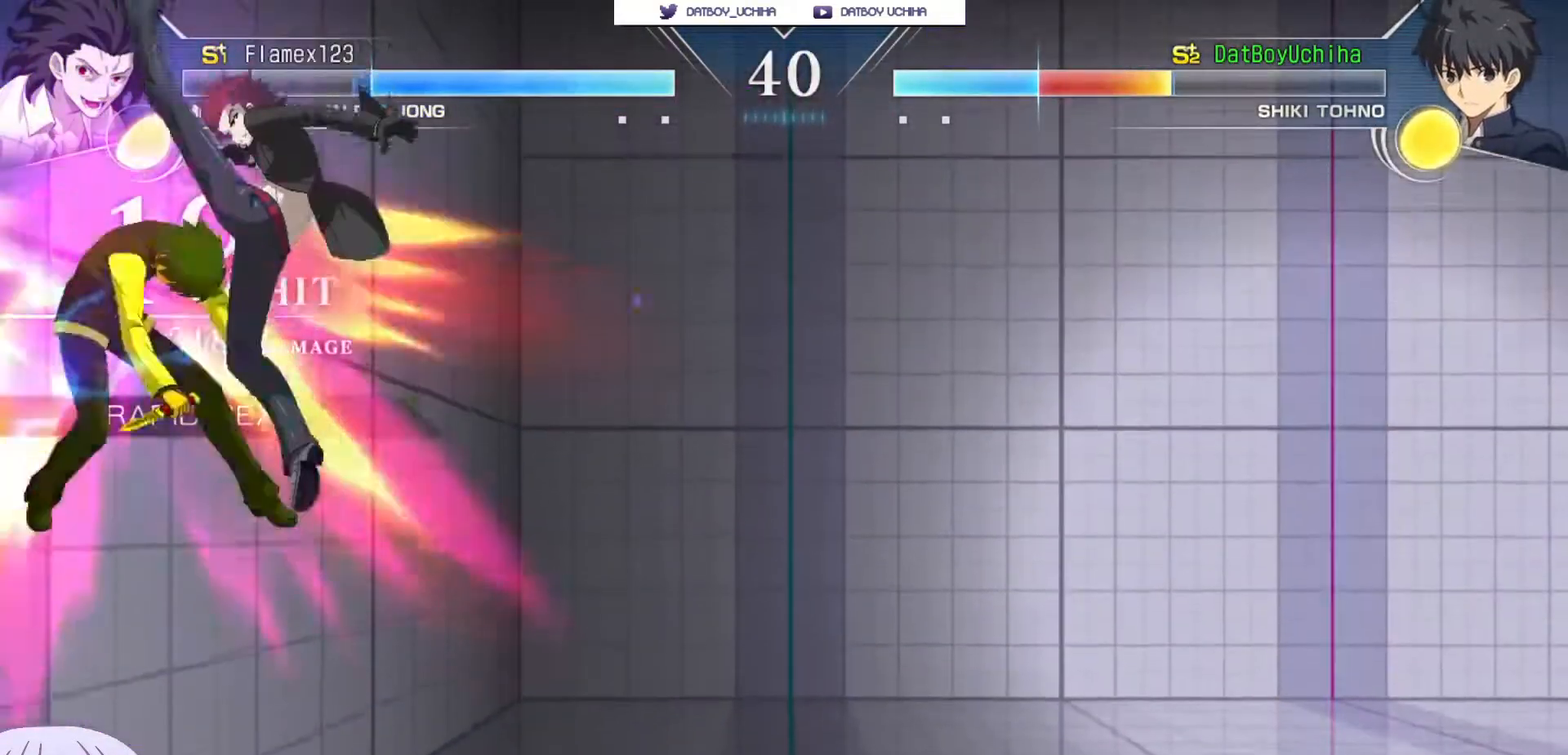
{"buttons": ["SQUARE"], "left_stick": "center", "events": []}
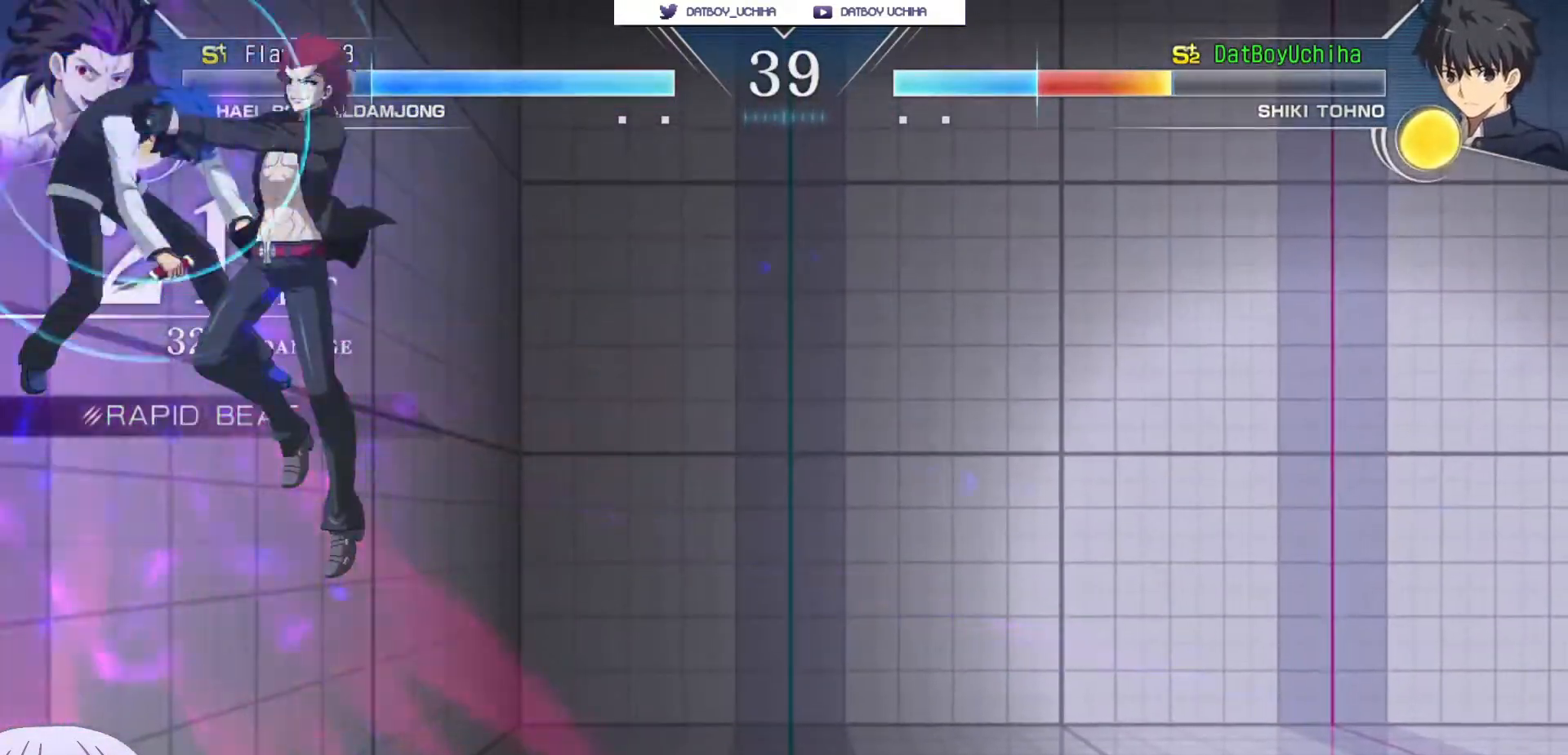
{"buttons": ["SQUARE"], "left_stick": "center", "events": []}
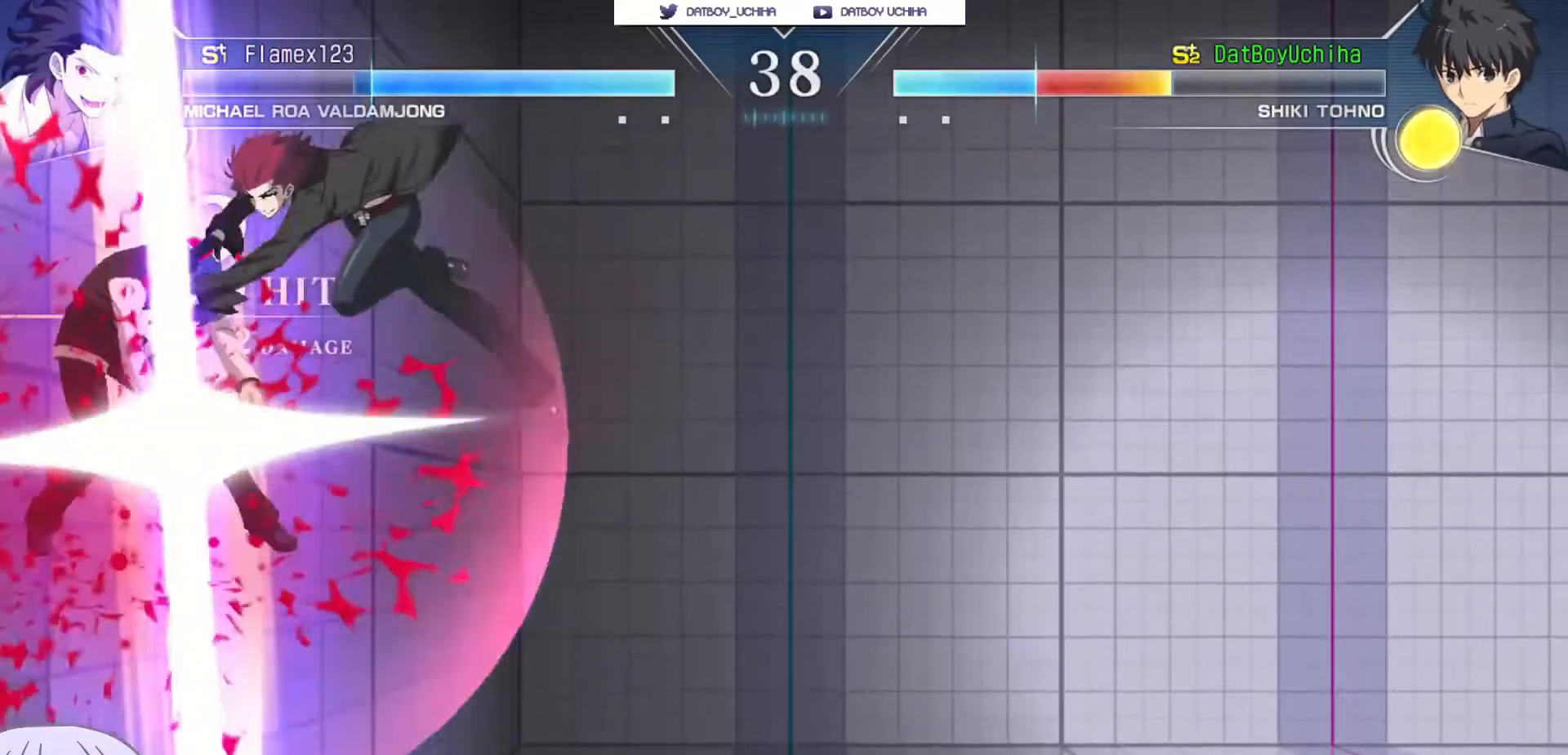
{"buttons": ["SQUARE"], "left_stick": "center", "events": []}